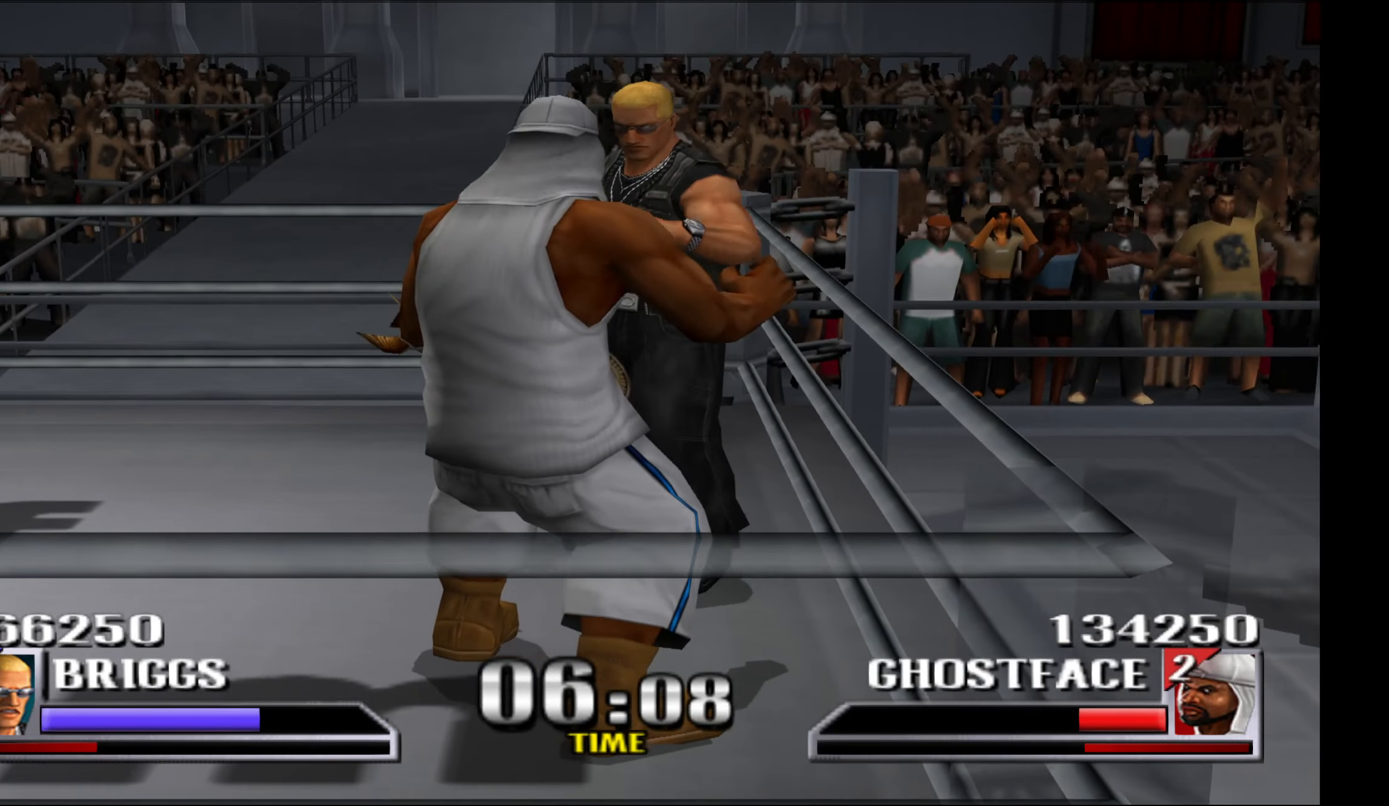
Gameplay with a controller (Xbox layout); each line is a JSON object with the inputs held at the frame after it. "events" lists button and stick changes between this image and that frame as [ms after this image, input, new state], when the widget could be followed in between. Not read: left_stick right_stick.
{"buttons": ["A"], "events": [[17, "X", "up"], [166, "A", "down"], [250, "A", "up"], [316, "A", "down"], [416, "A", "up"], [483, "A", "down"]]}
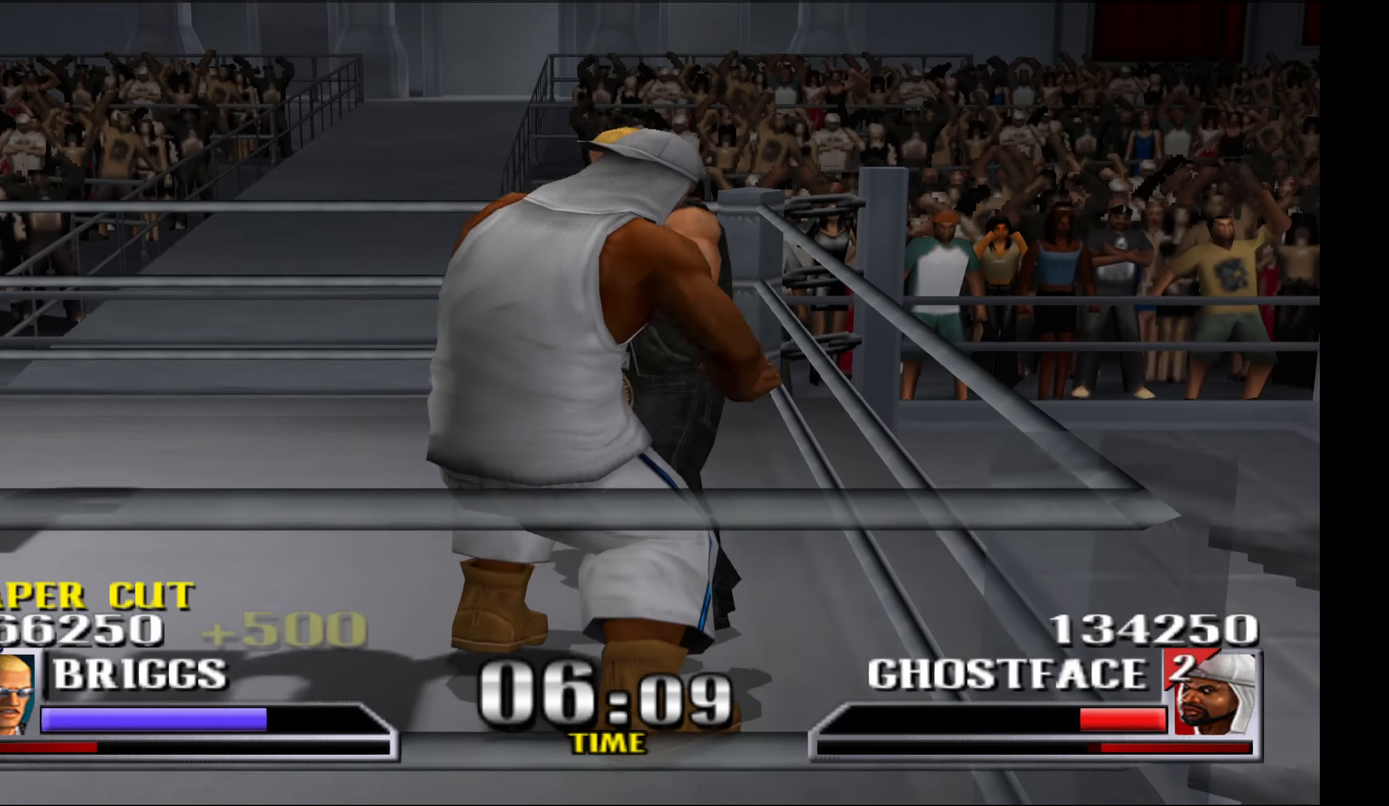
{"buttons": [], "events": [[83, "A", "up"]]}
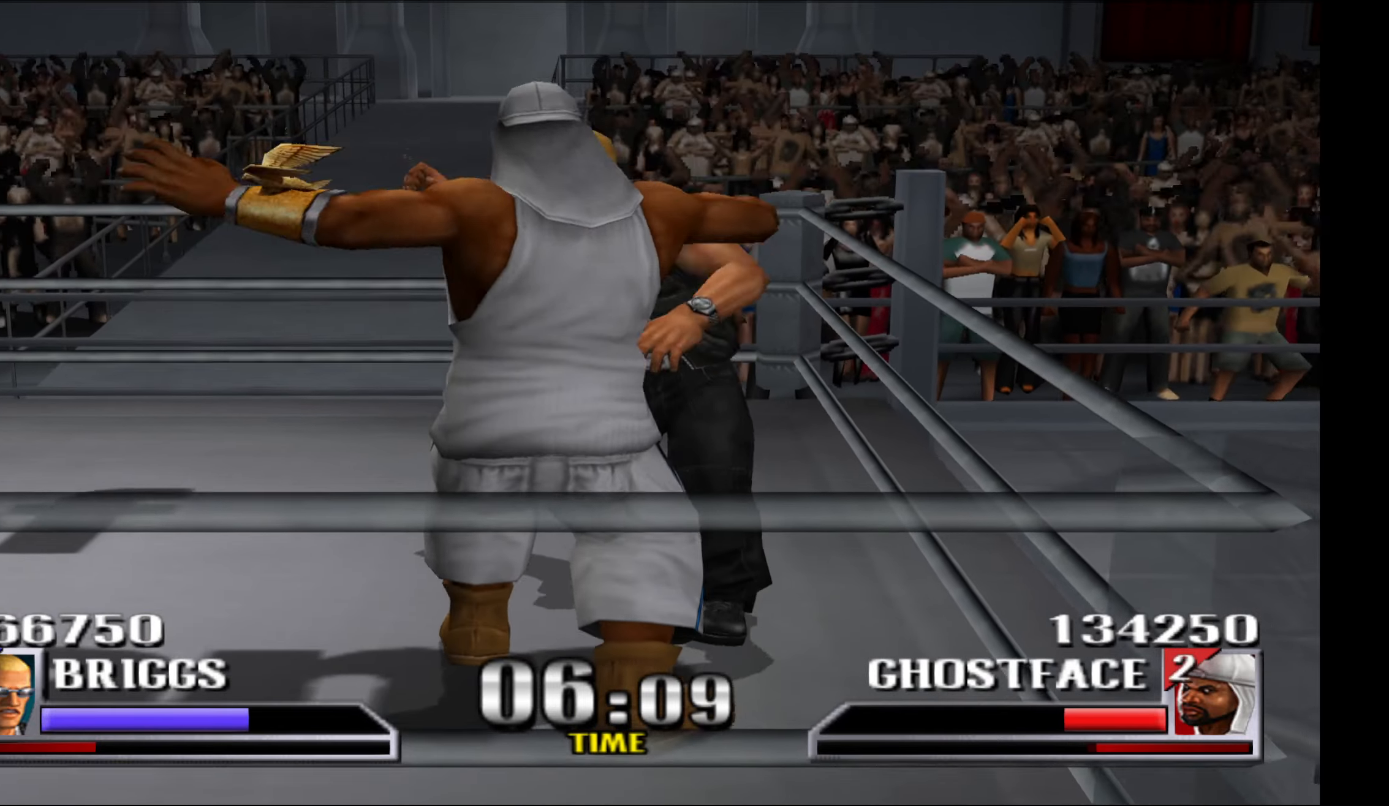
{"buttons": [], "events": []}
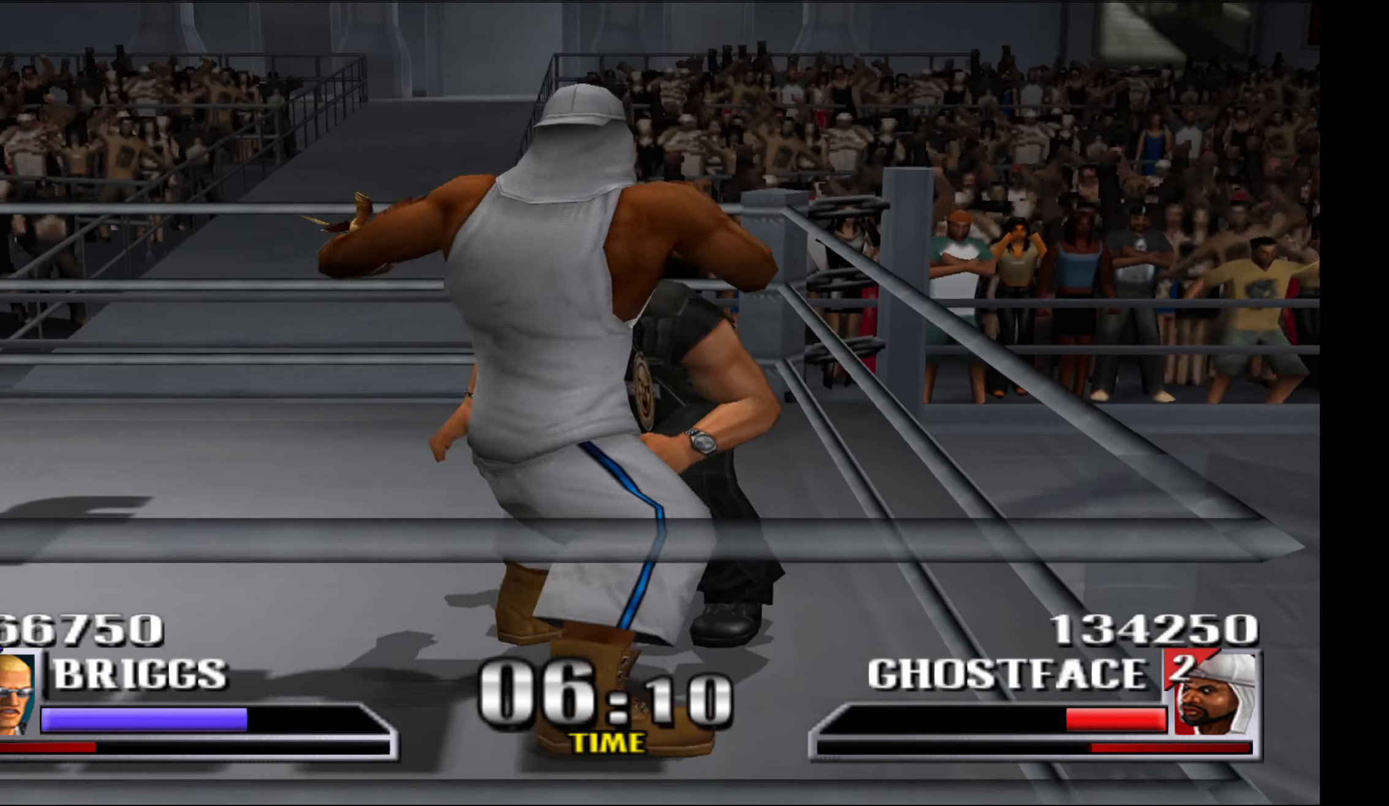
{"buttons": ["R1"], "events": [[16, "R1", "down"], [166, "R1", "up"], [250, "R1", "down"]]}
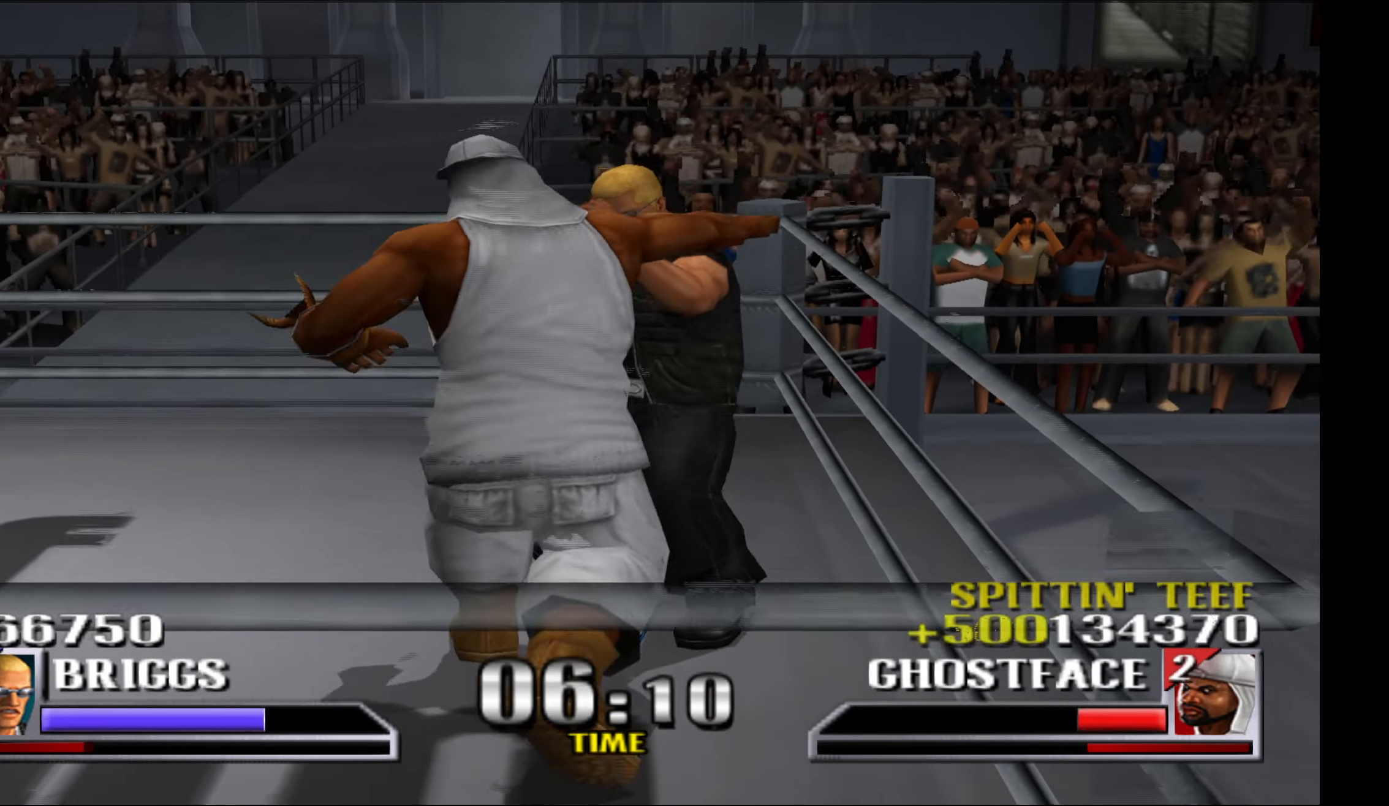
{"buttons": [], "events": [[16, "R1", "up"], [66, "R1", "down"], [200, "R1", "up"], [416, "A", "down"], [500, "A", "up"]]}
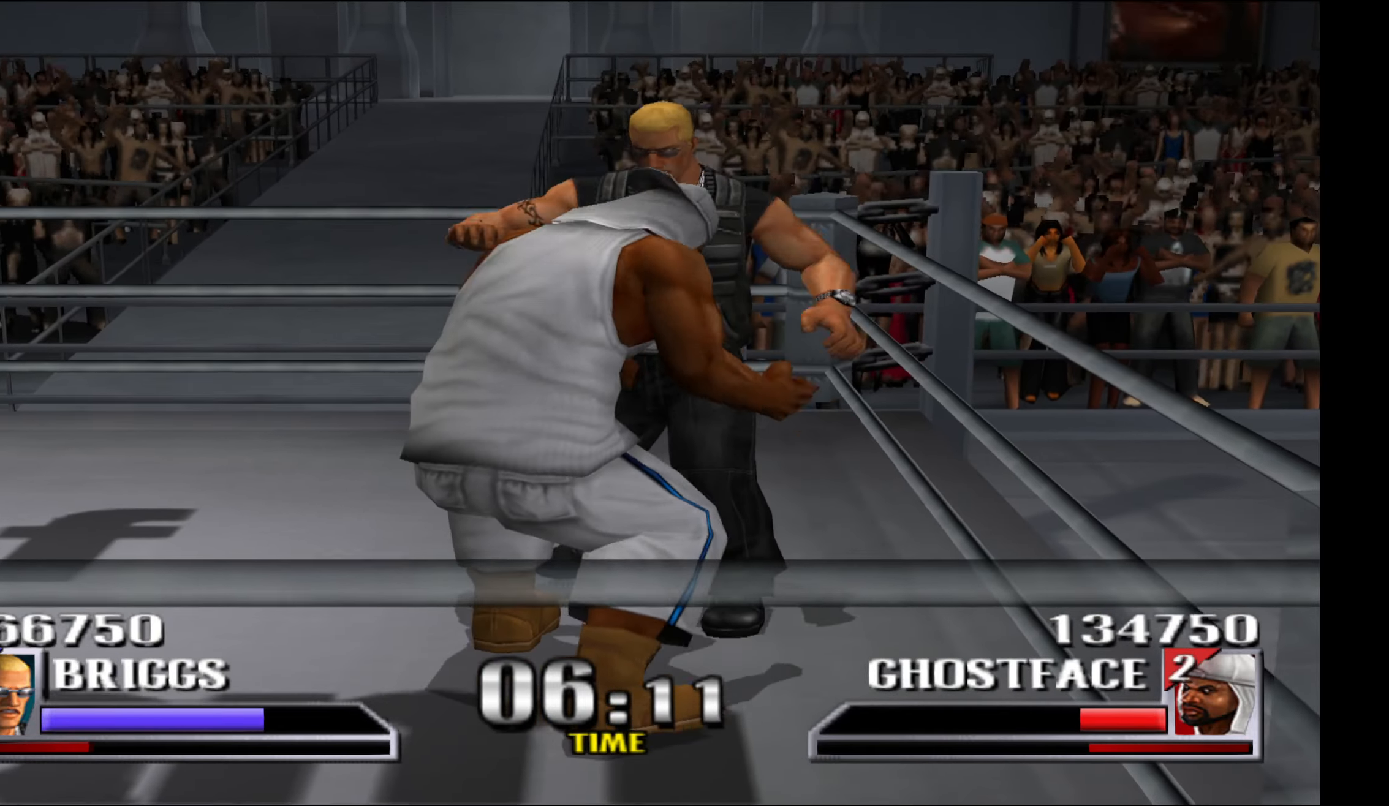
{"buttons": [], "events": []}
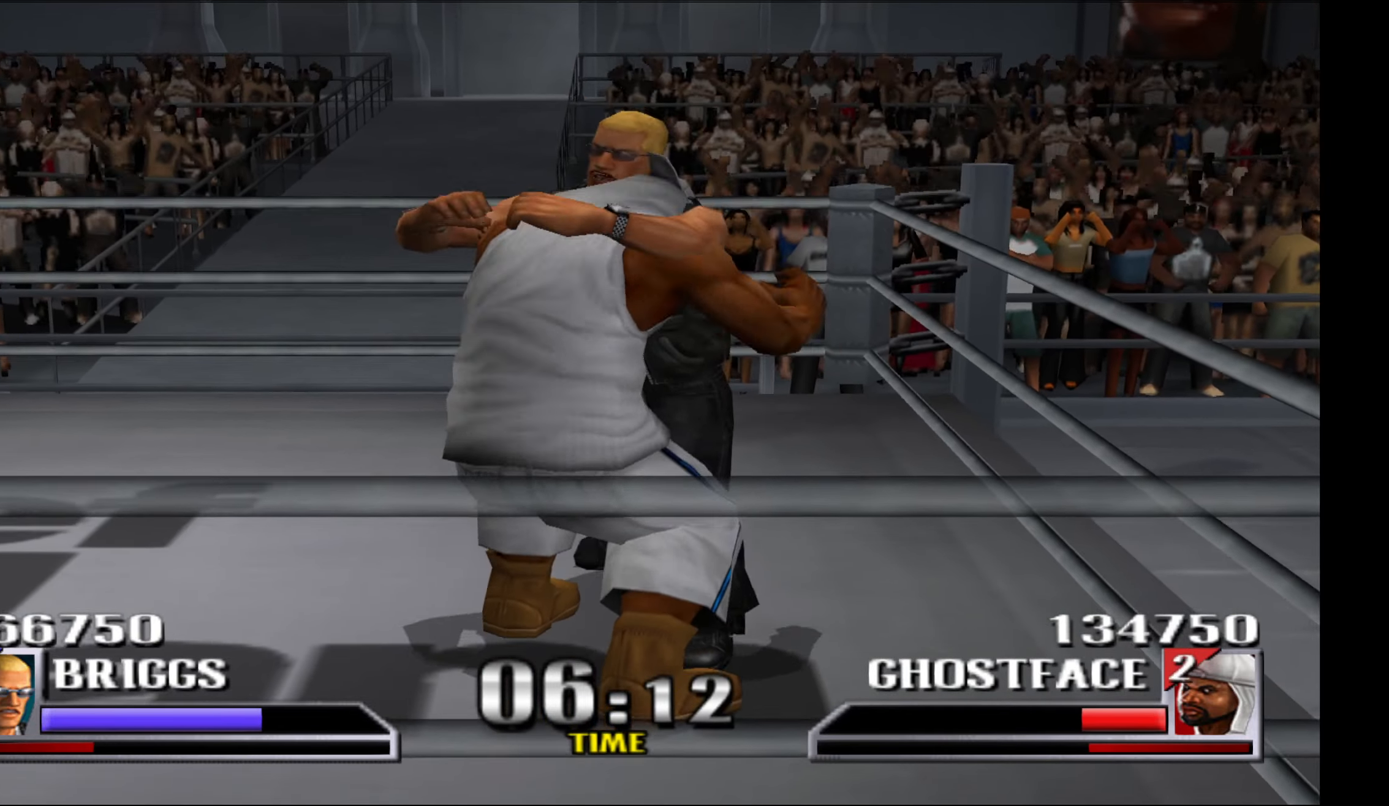
{"buttons": ["DPAD_LEFT"], "events": [[133, "X", "down"], [150, "DPAD_LEFT", "down"], [233, "X", "up"]]}
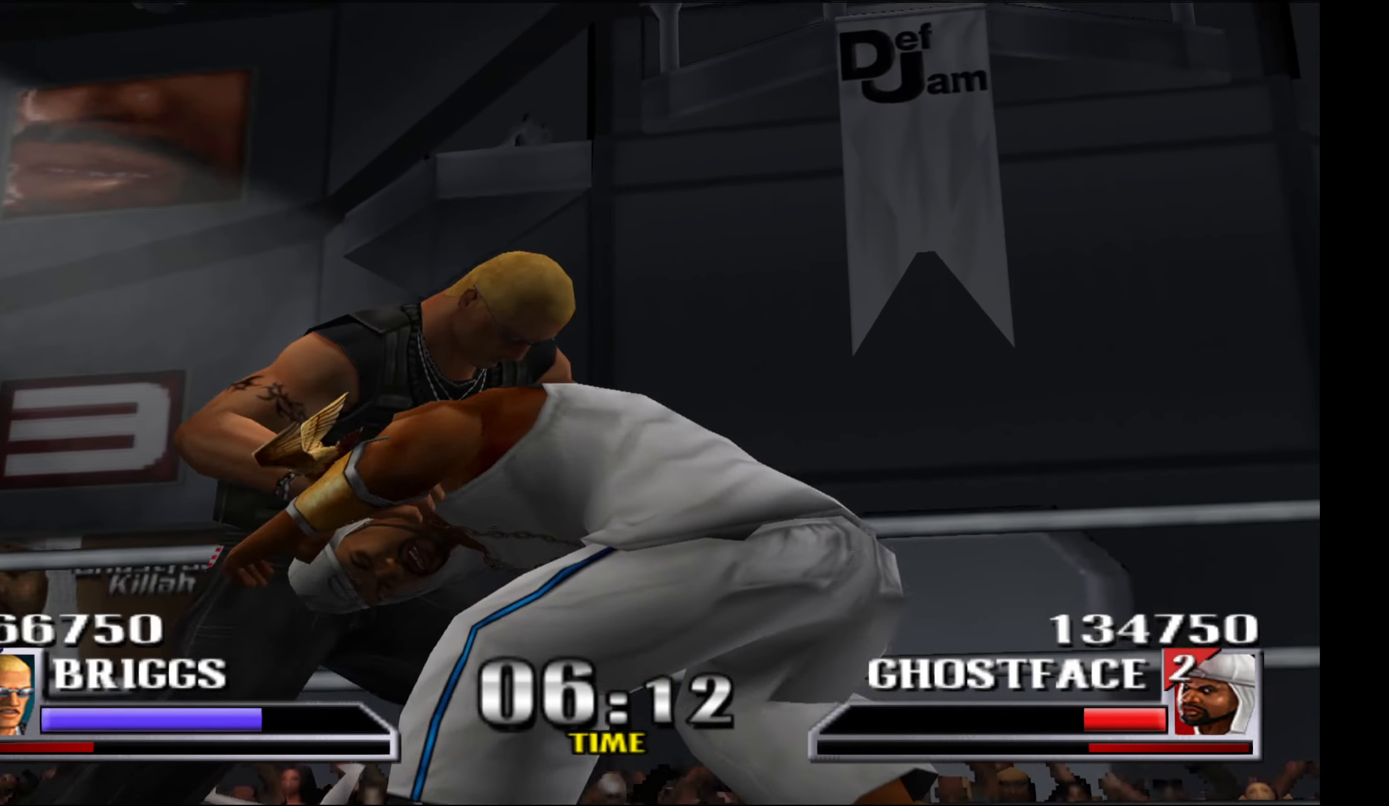
{"buttons": [], "events": [[166, "DPAD_LEFT", "up"]]}
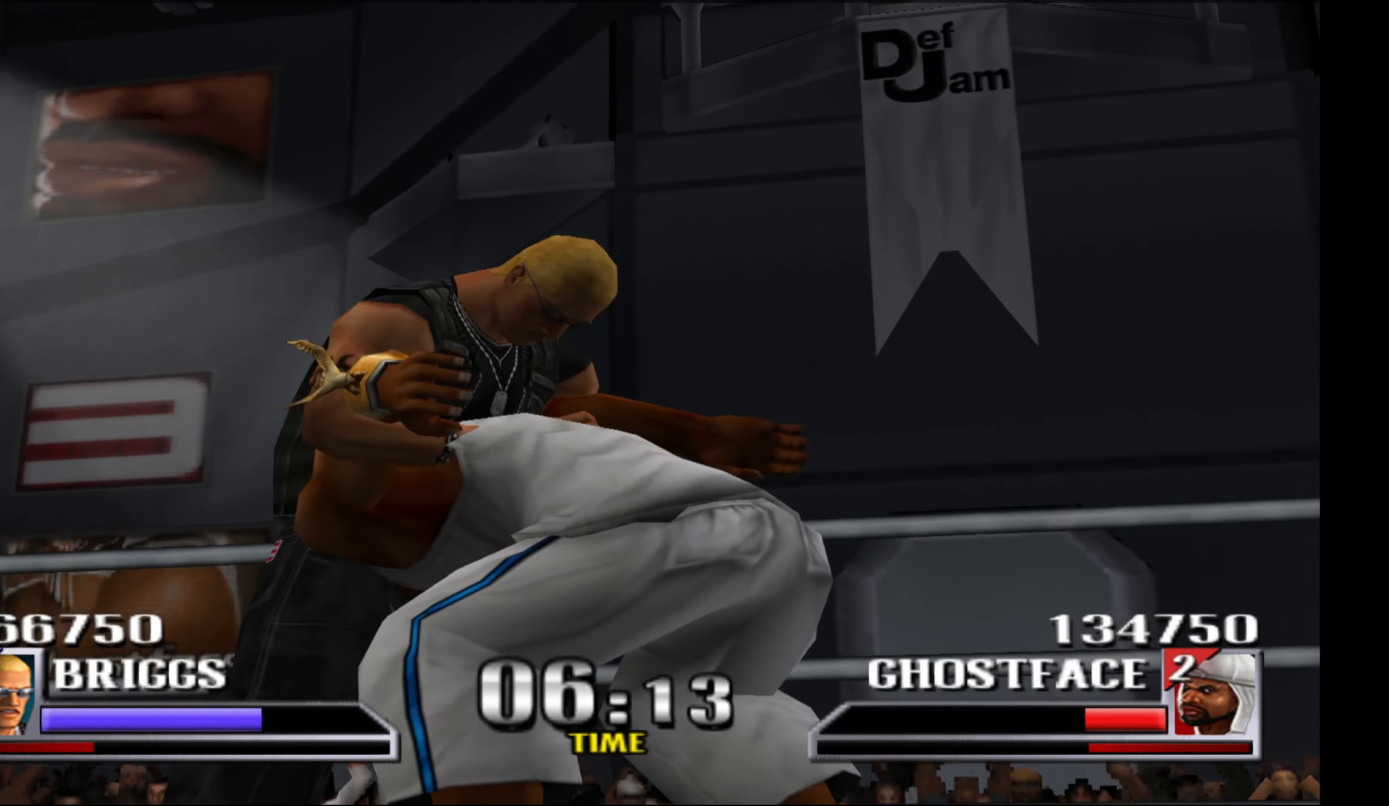
{"buttons": [], "events": []}
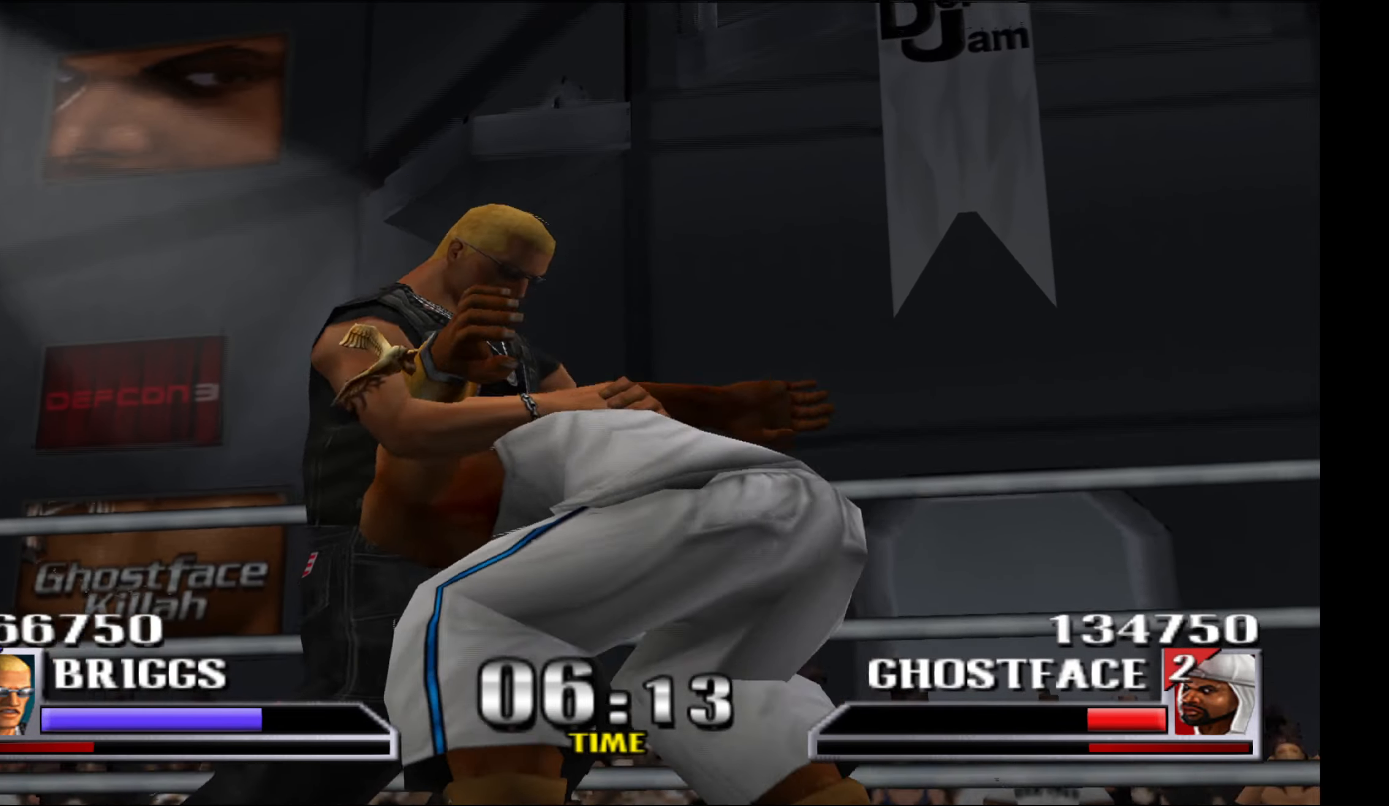
{"buttons": [], "events": []}
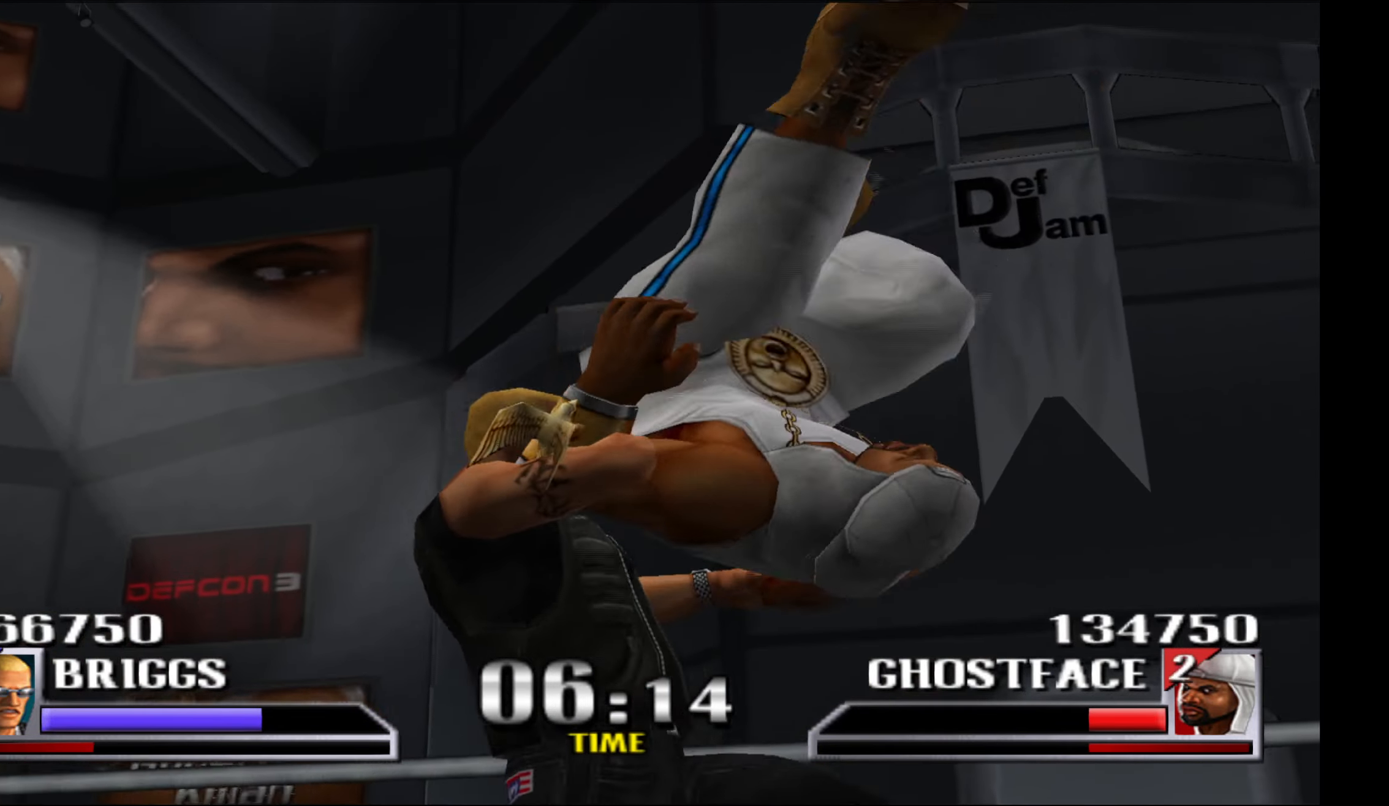
{"buttons": [], "events": [[233, "A", "down"], [350, "A", "up"]]}
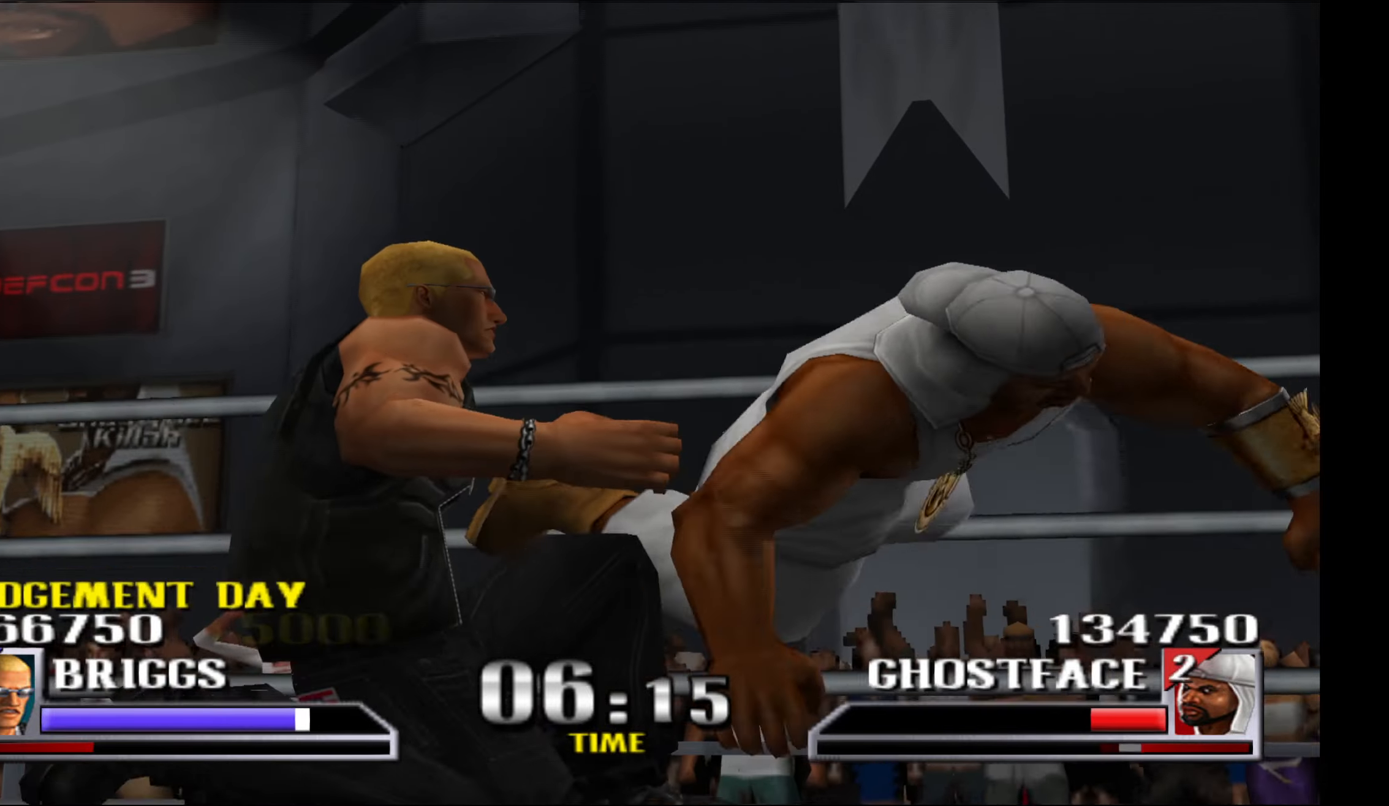
{"buttons": [], "events": []}
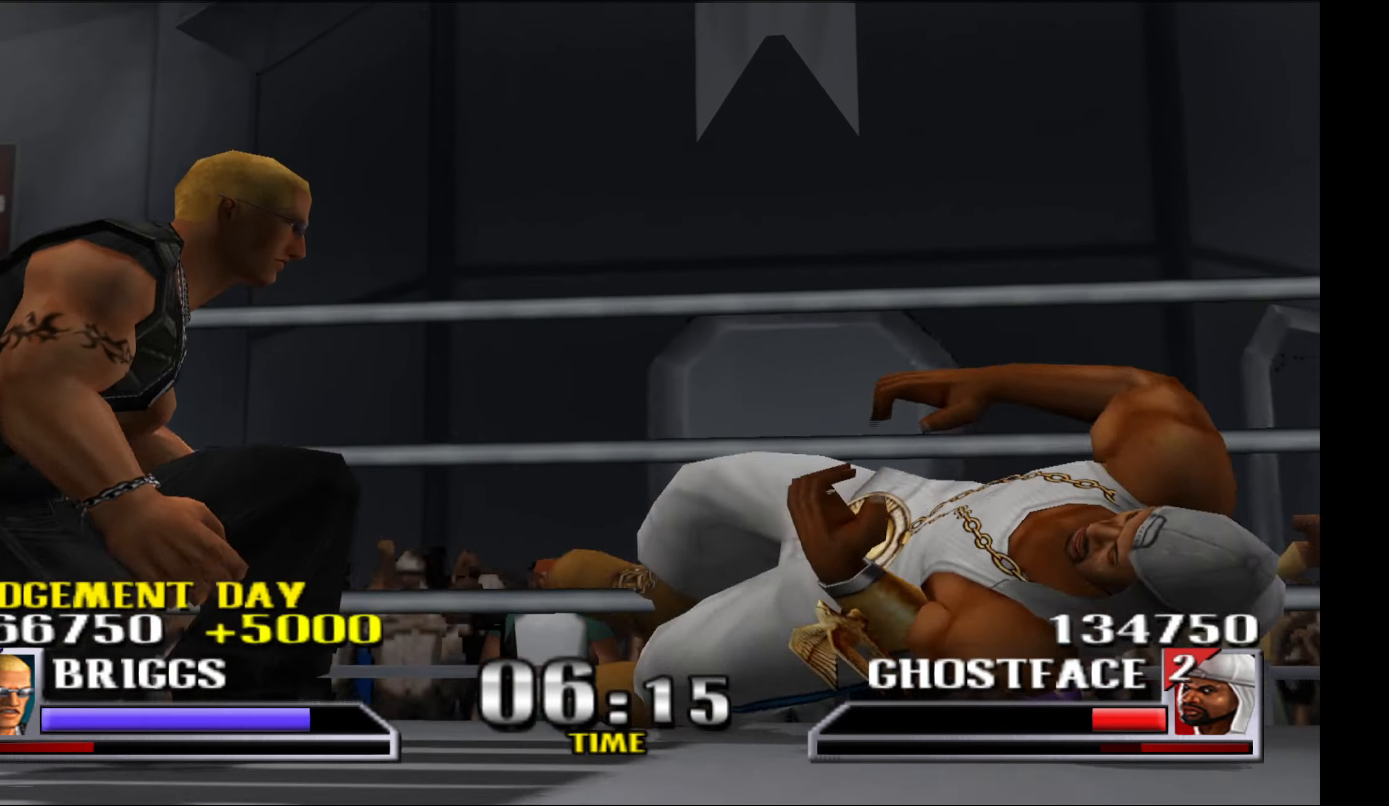
{"buttons": ["DPAD_UP", "DPAD_RIGHT"], "events": [[400, "DPAD_RIGHT", "down"], [467, "DPAD_UP", "down"]]}
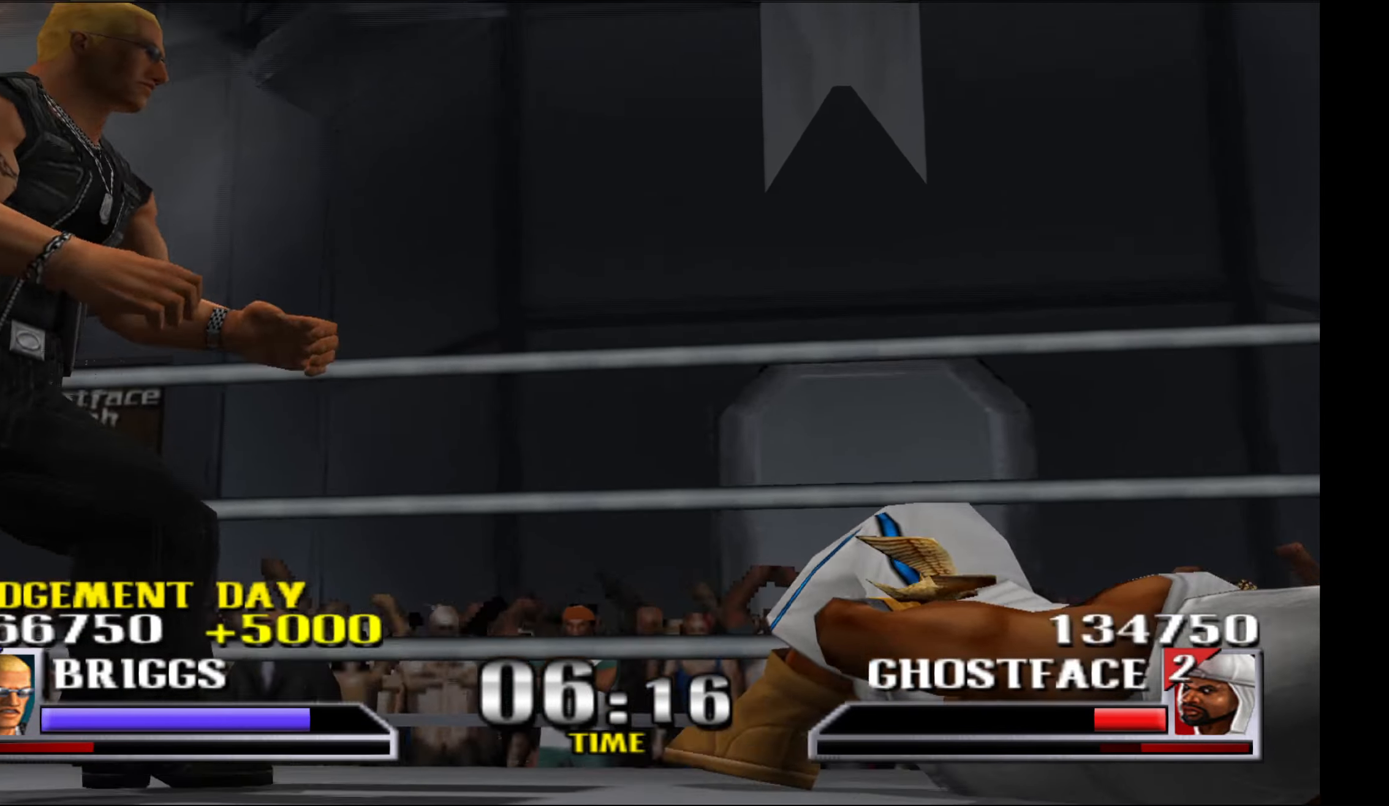
{"buttons": [], "events": [[117, "A", "down"], [233, "A", "up"], [283, "DPAD_UP", "up"], [317, "DPAD_RIGHT", "up"]]}
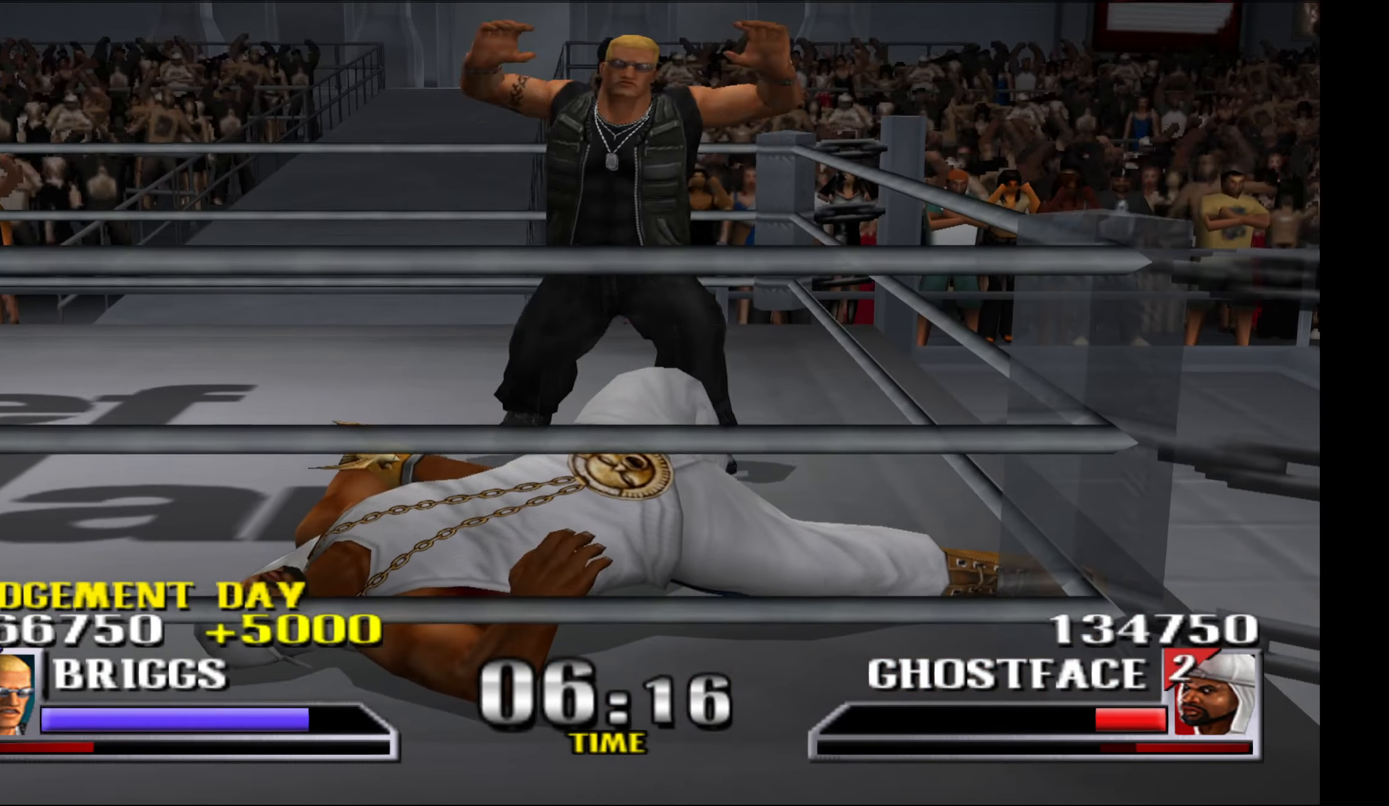
{"buttons": ["A", "DPAD_DOWN"], "events": [[283, "DPAD_DOWN", "down"], [500, "A", "down"]]}
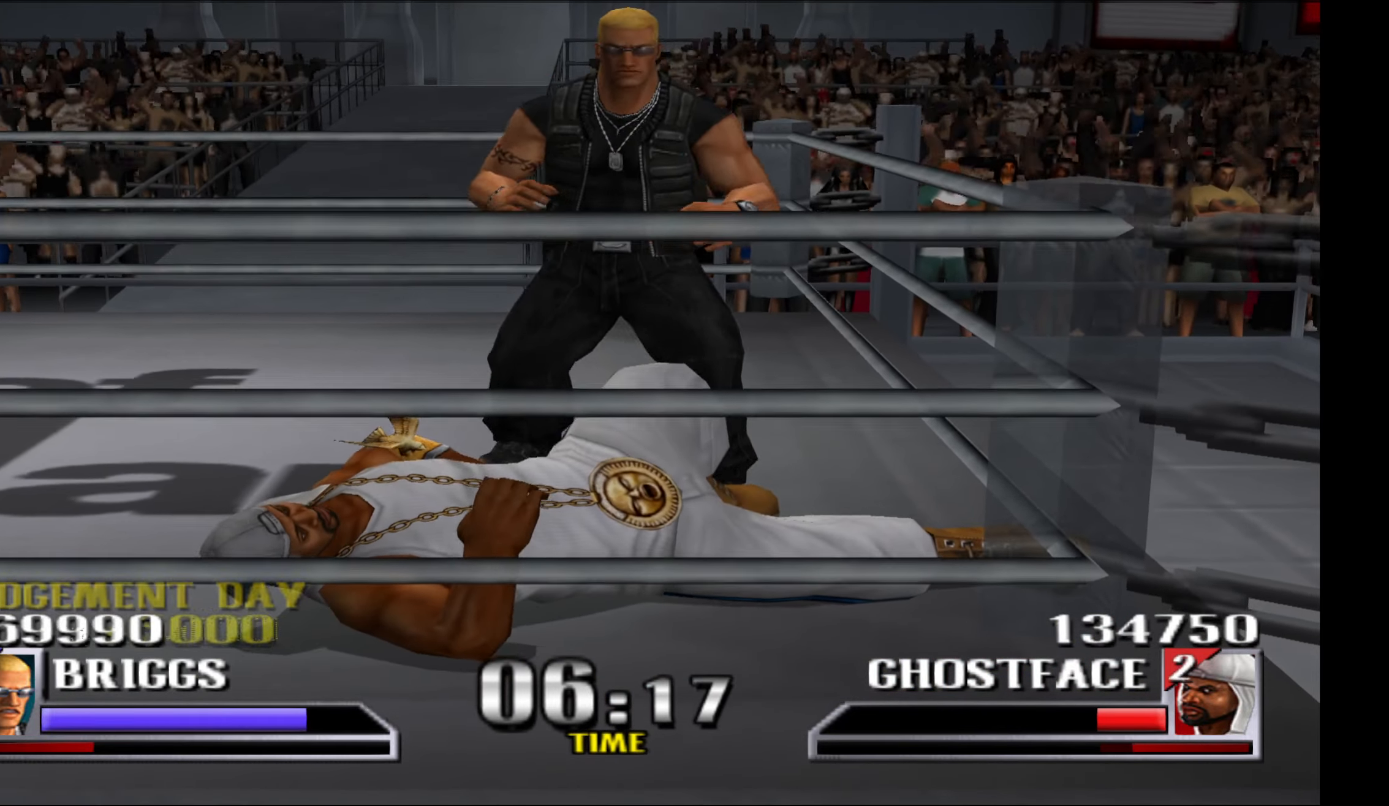
{"buttons": [], "events": [[33, "DPAD_RIGHT", "down"], [100, "A", "up"], [150, "A", "down"], [250, "A", "up"], [317, "DPAD_DOWN", "up"], [317, "DPAD_RIGHT", "up"]]}
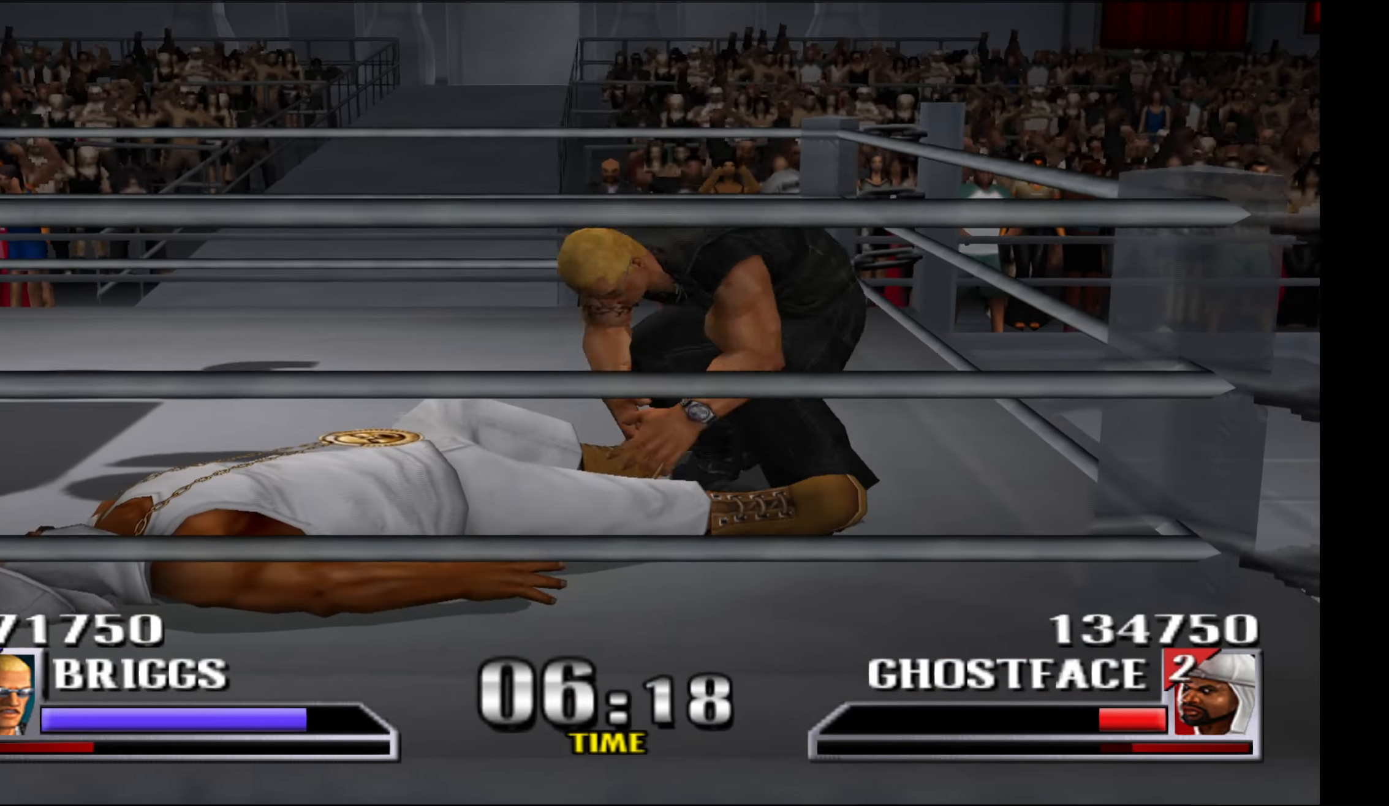
{"buttons": [], "events": []}
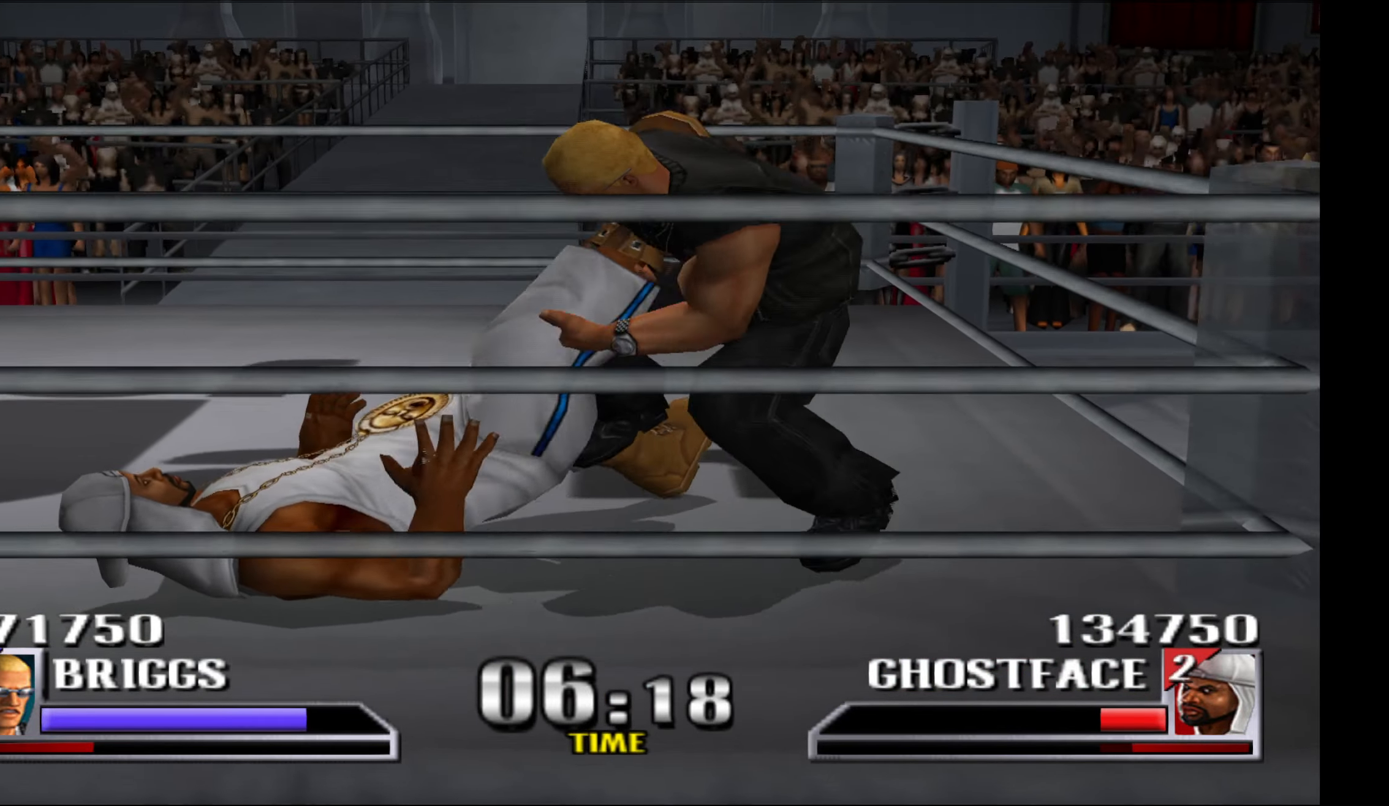
{"buttons": [], "events": [[183, "A", "down"], [267, "A", "up"], [350, "A", "down"], [433, "A", "up"]]}
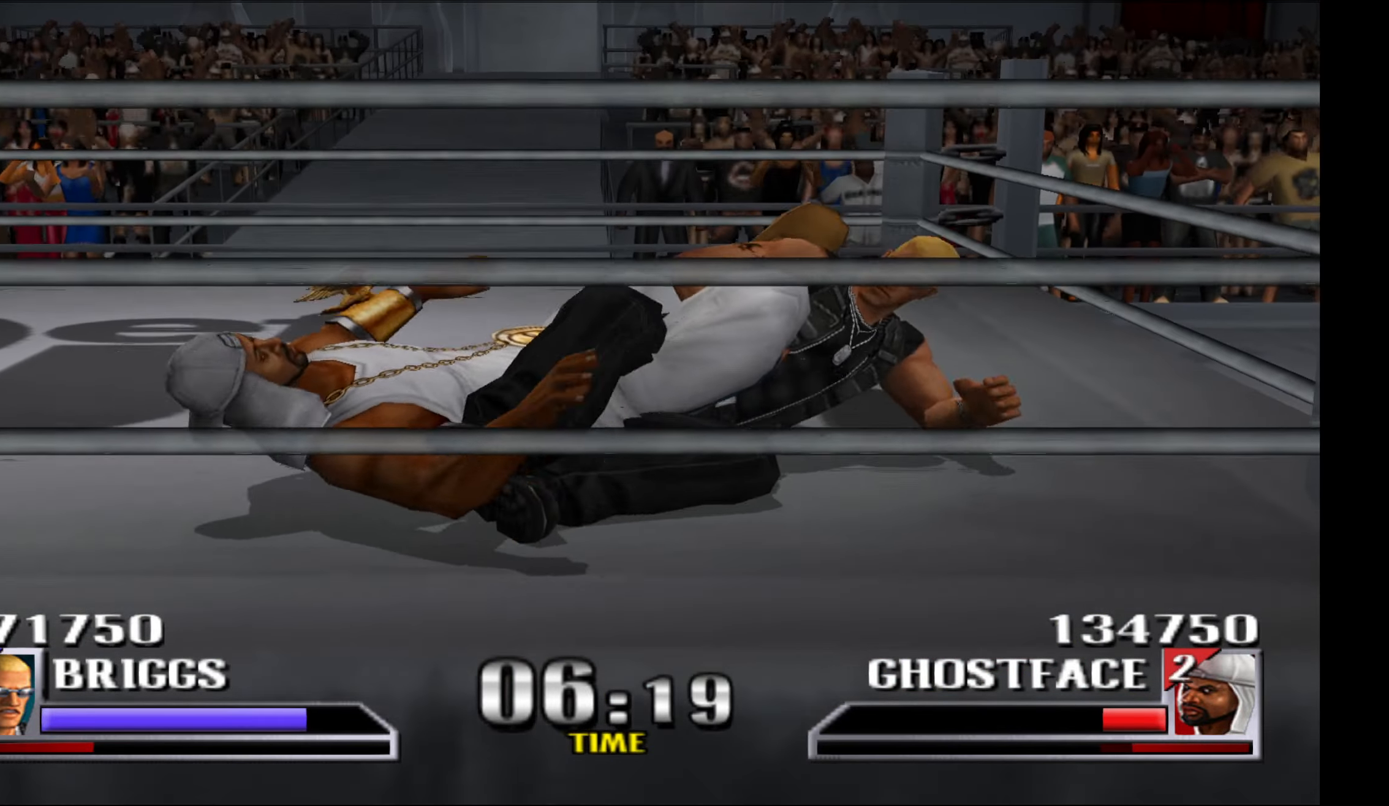
{"buttons": ["A"], "events": [[17, "A", "down"], [83, "A", "up"], [183, "A", "down"], [250, "A", "up"], [333, "A", "down"], [417, "A", "up"], [500, "A", "down"]]}
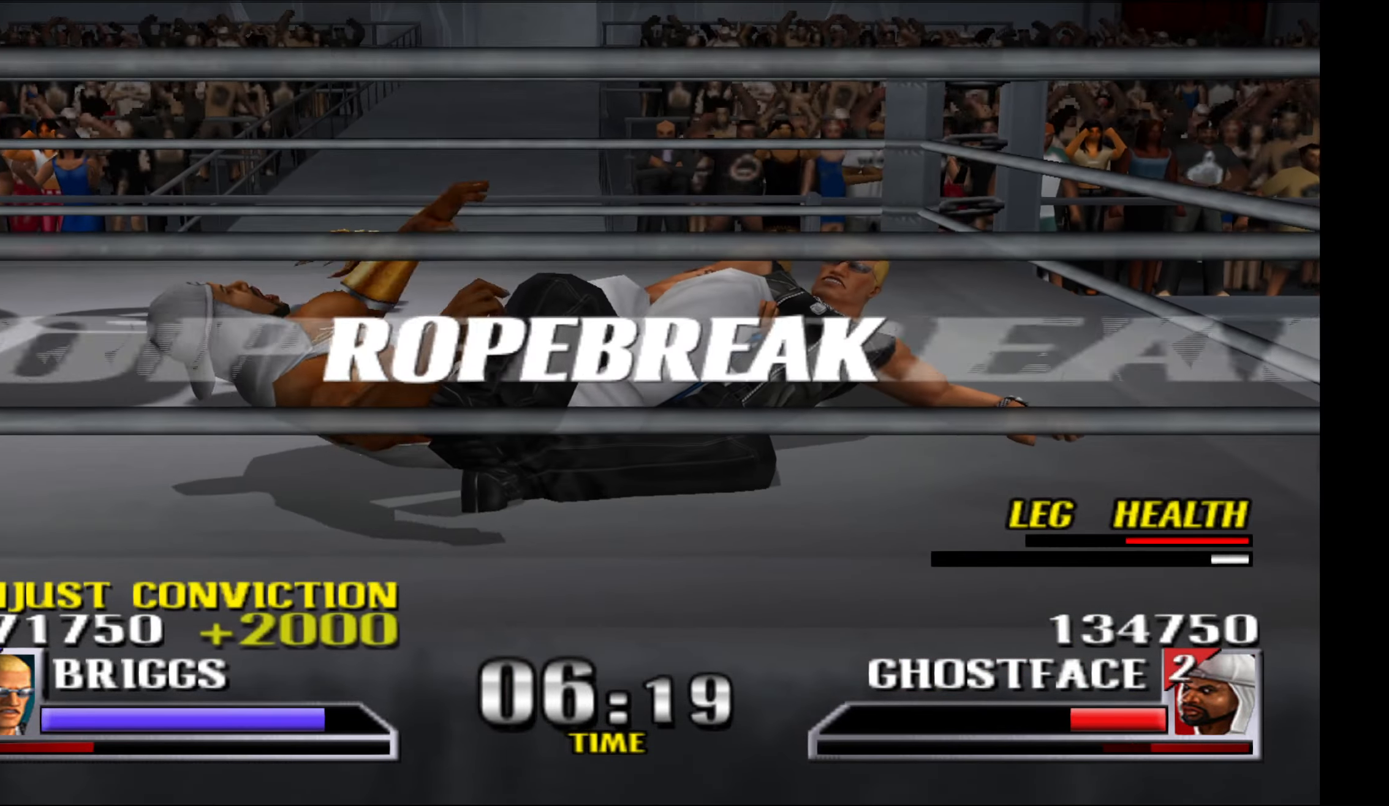
{"buttons": ["A"], "events": [[83, "A", "up"], [167, "A", "down"], [250, "A", "up"], [317, "A", "down"], [400, "A", "up"], [483, "A", "down"]]}
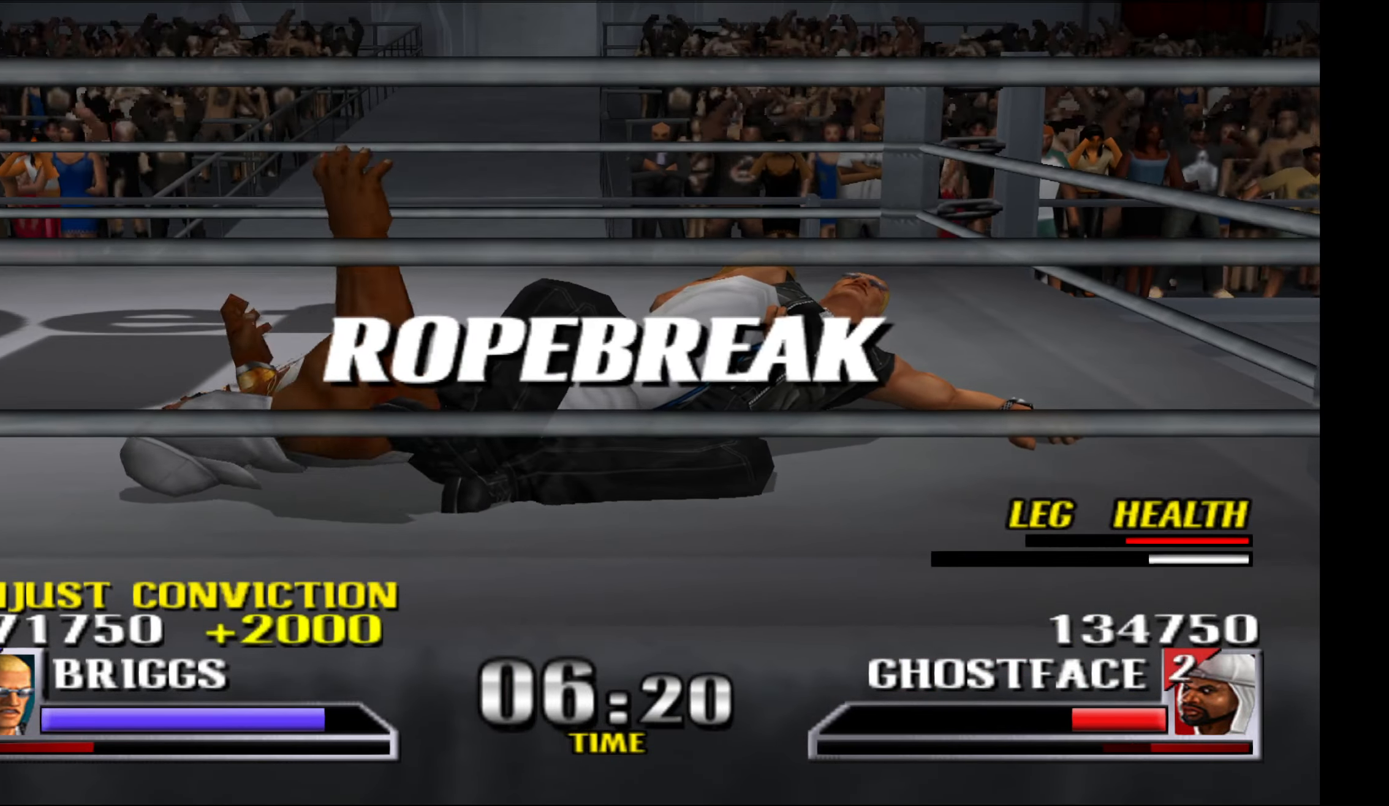
{"buttons": ["A"], "events": [[67, "A", "up"], [150, "A", "down"], [234, "A", "up"], [317, "A", "down"], [384, "A", "up"], [467, "A", "down"]]}
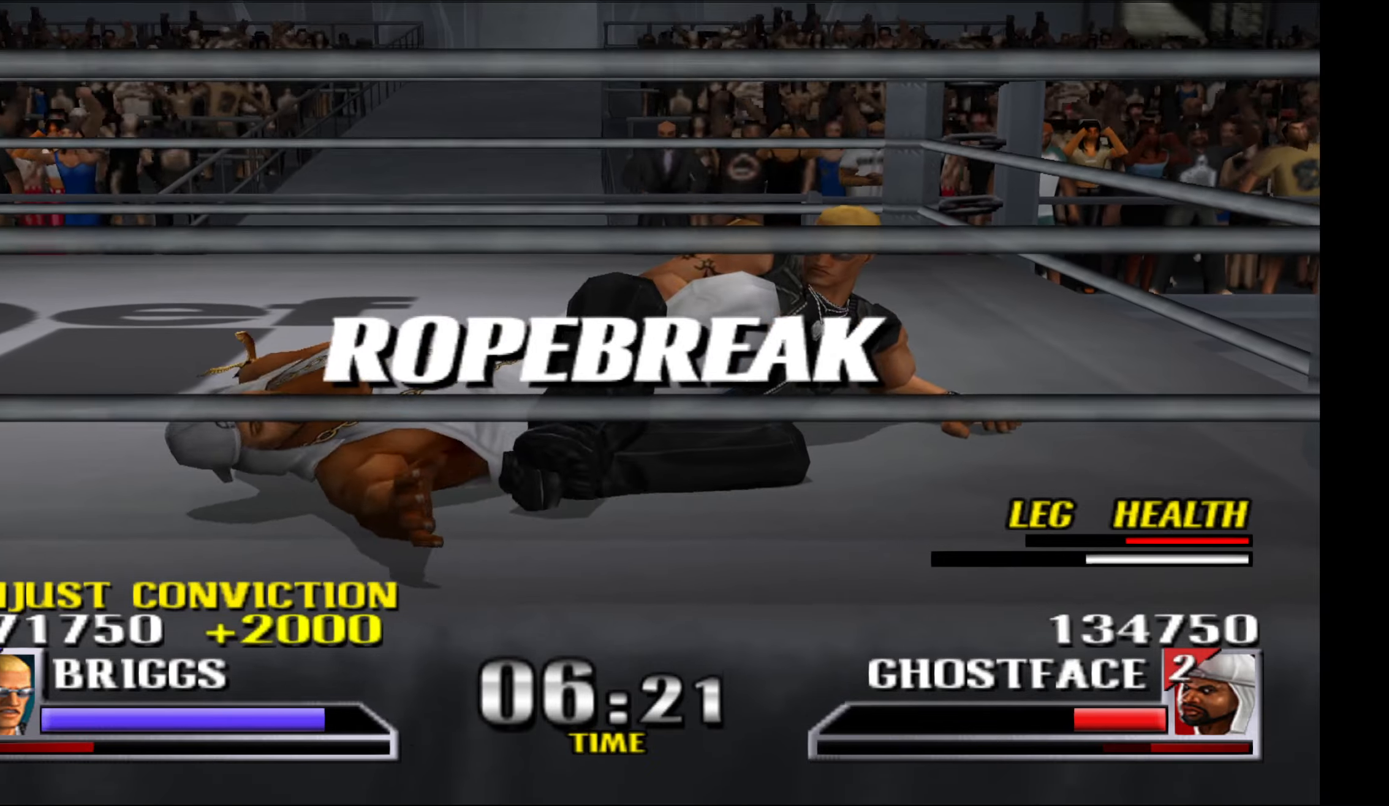
{"buttons": ["A"], "events": [[67, "A", "up"], [134, "A", "down"], [217, "A", "up"], [284, "A", "down"], [400, "A", "up"], [467, "A", "down"]]}
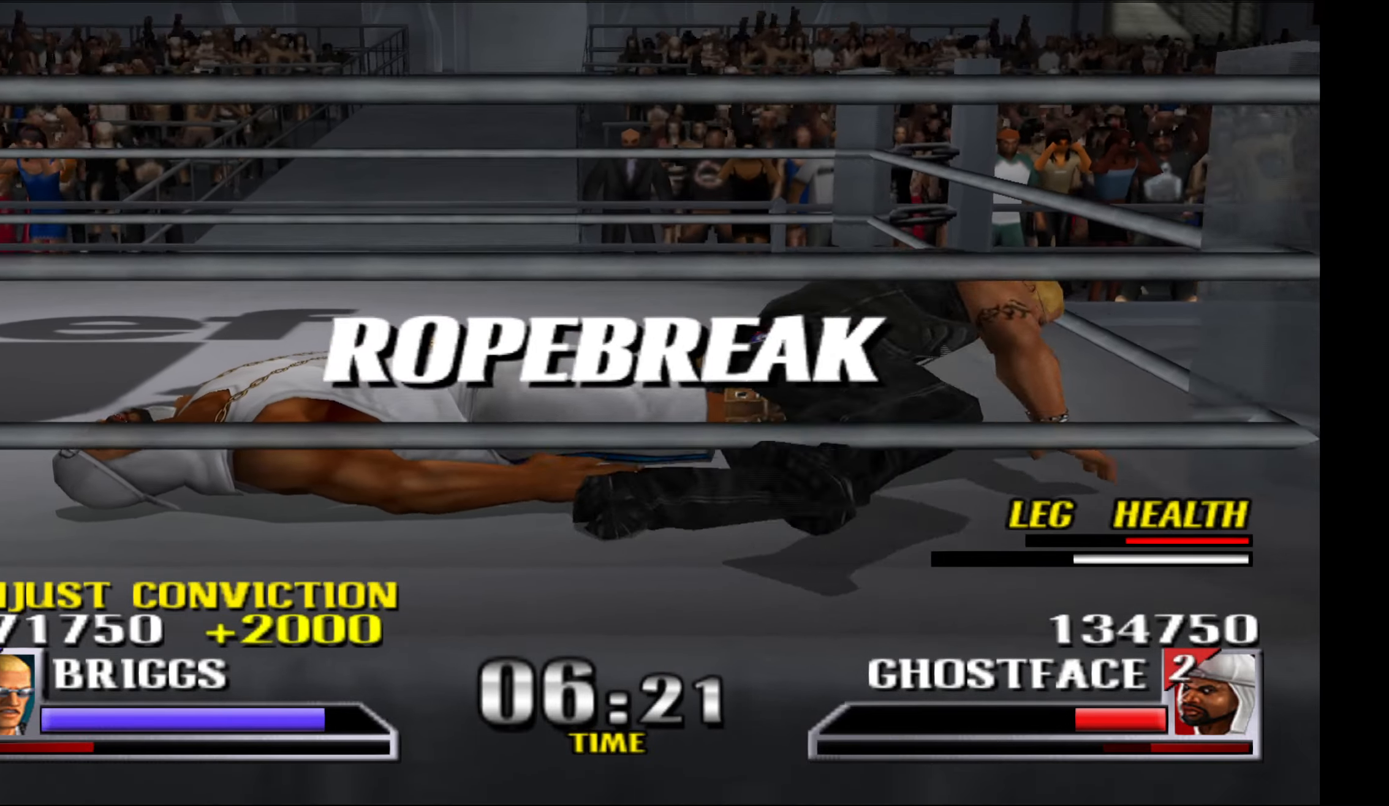
{"buttons": ["DPAD_DOWN"], "events": [[50, "A", "up"], [384, "DPAD_DOWN", "down"]]}
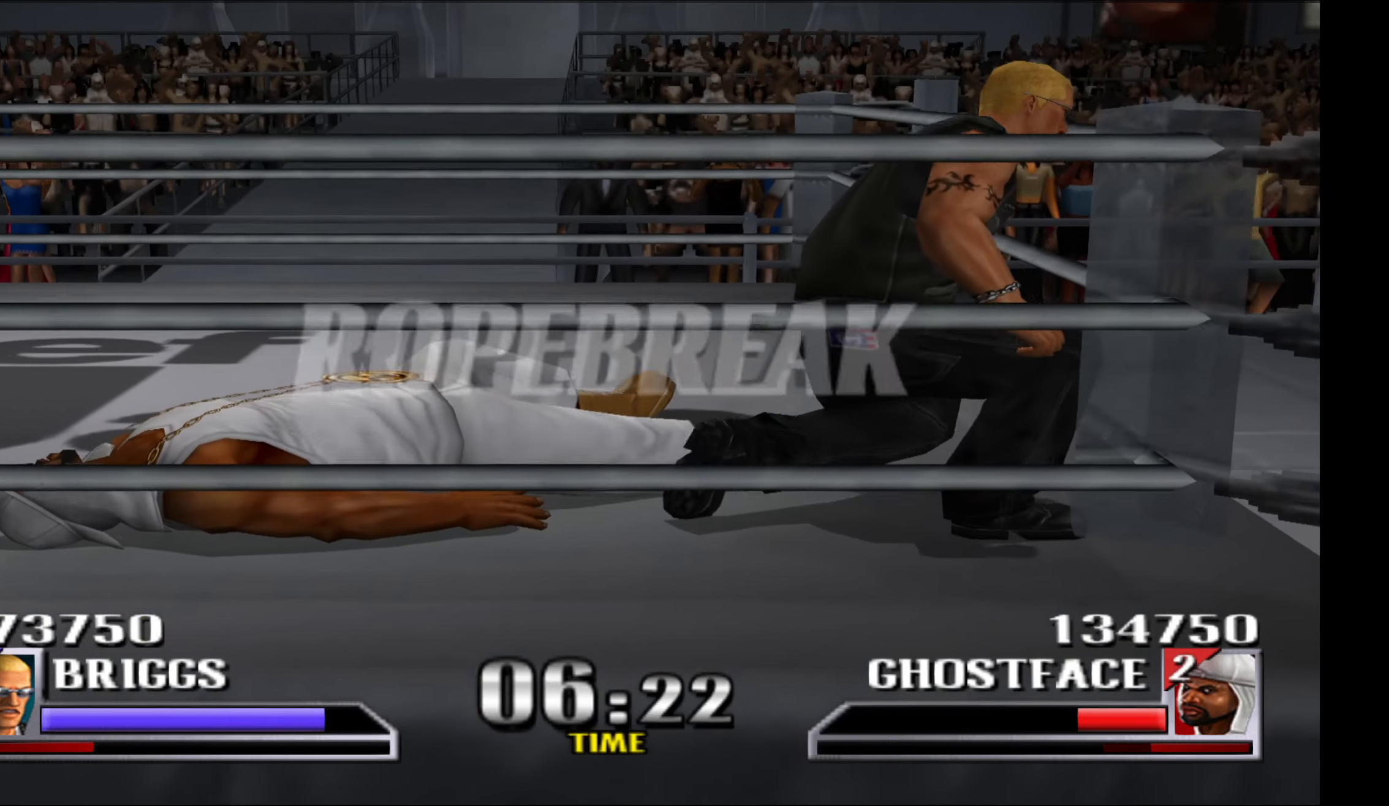
{"buttons": ["DPAD_DOWN"], "events": []}
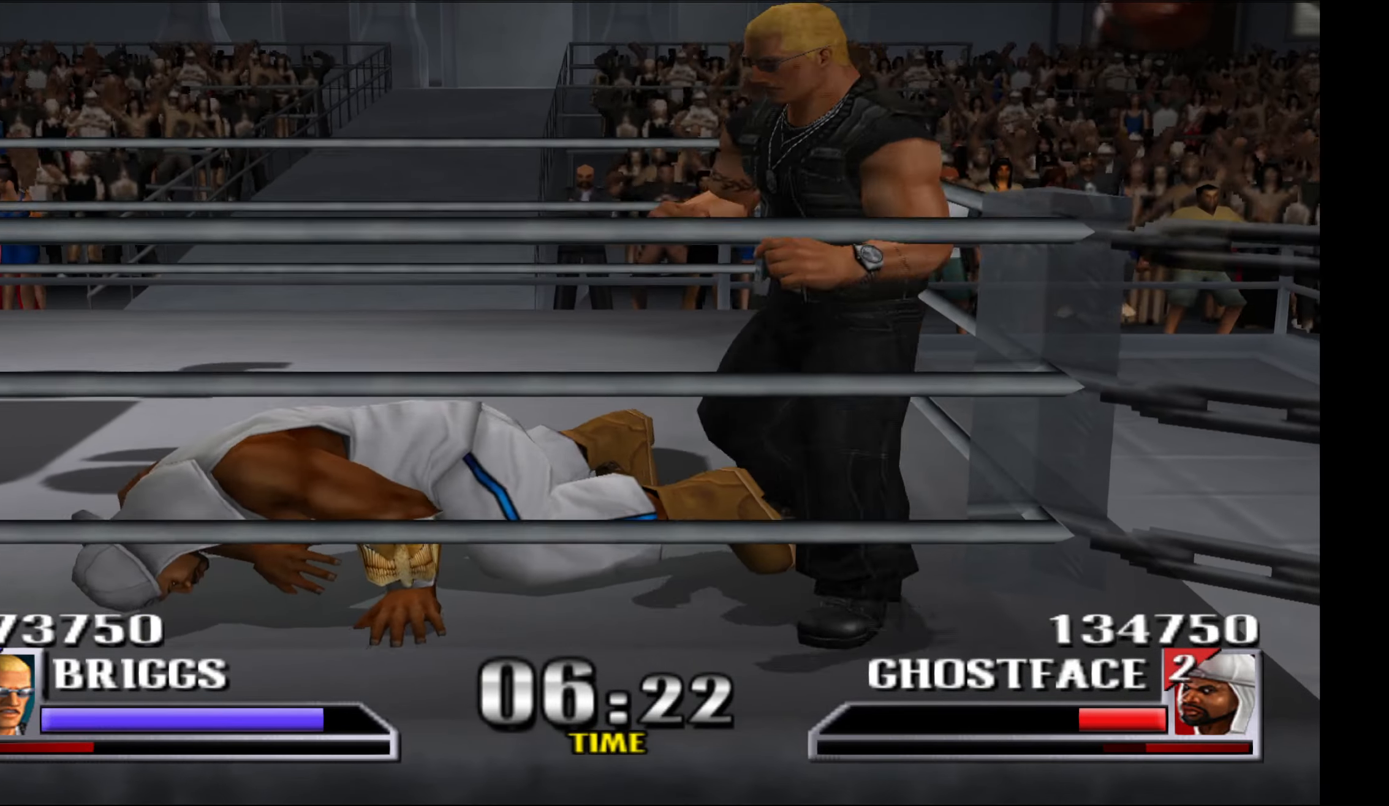
{"buttons": [], "events": [[50, "DPAD_DOWN", "up"]]}
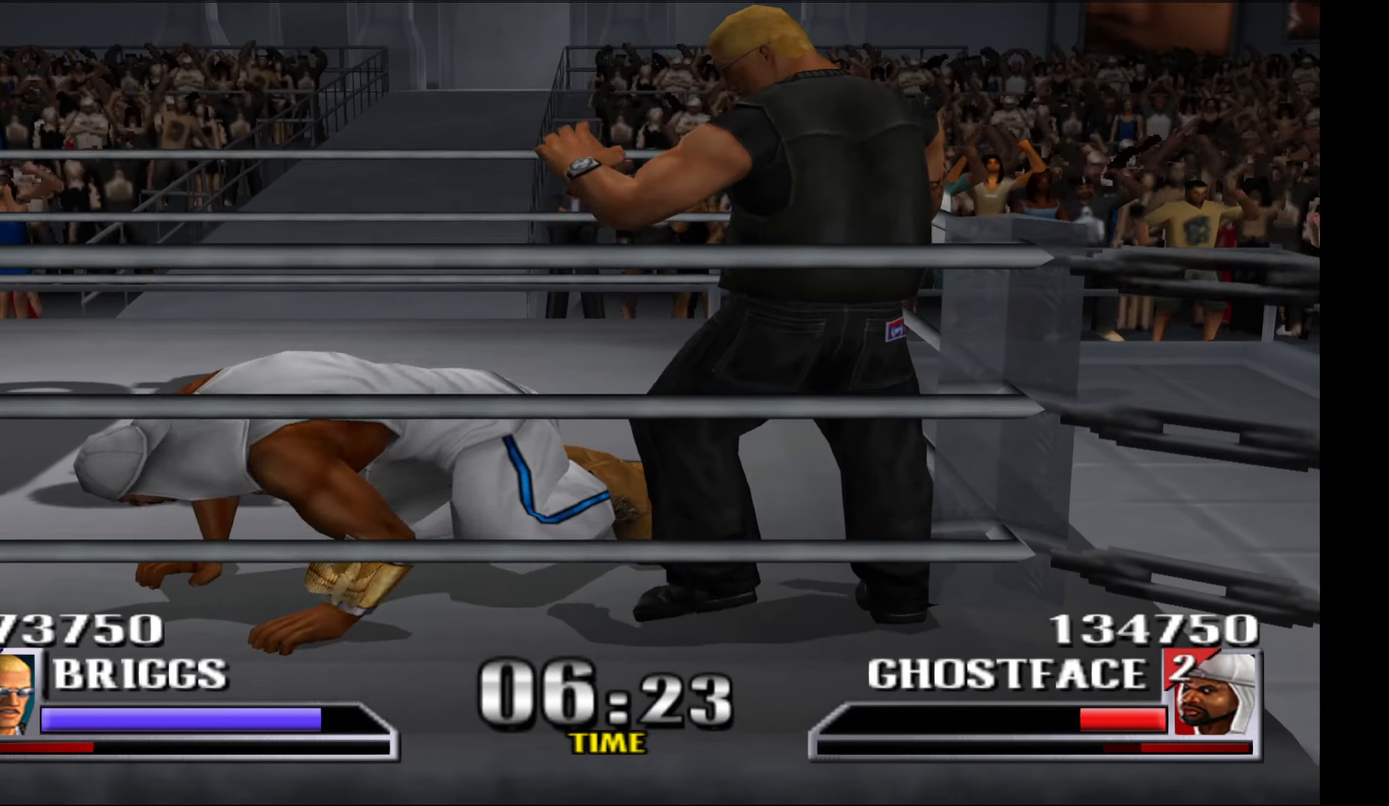
{"buttons": ["X"], "events": [[500, "X", "down"]]}
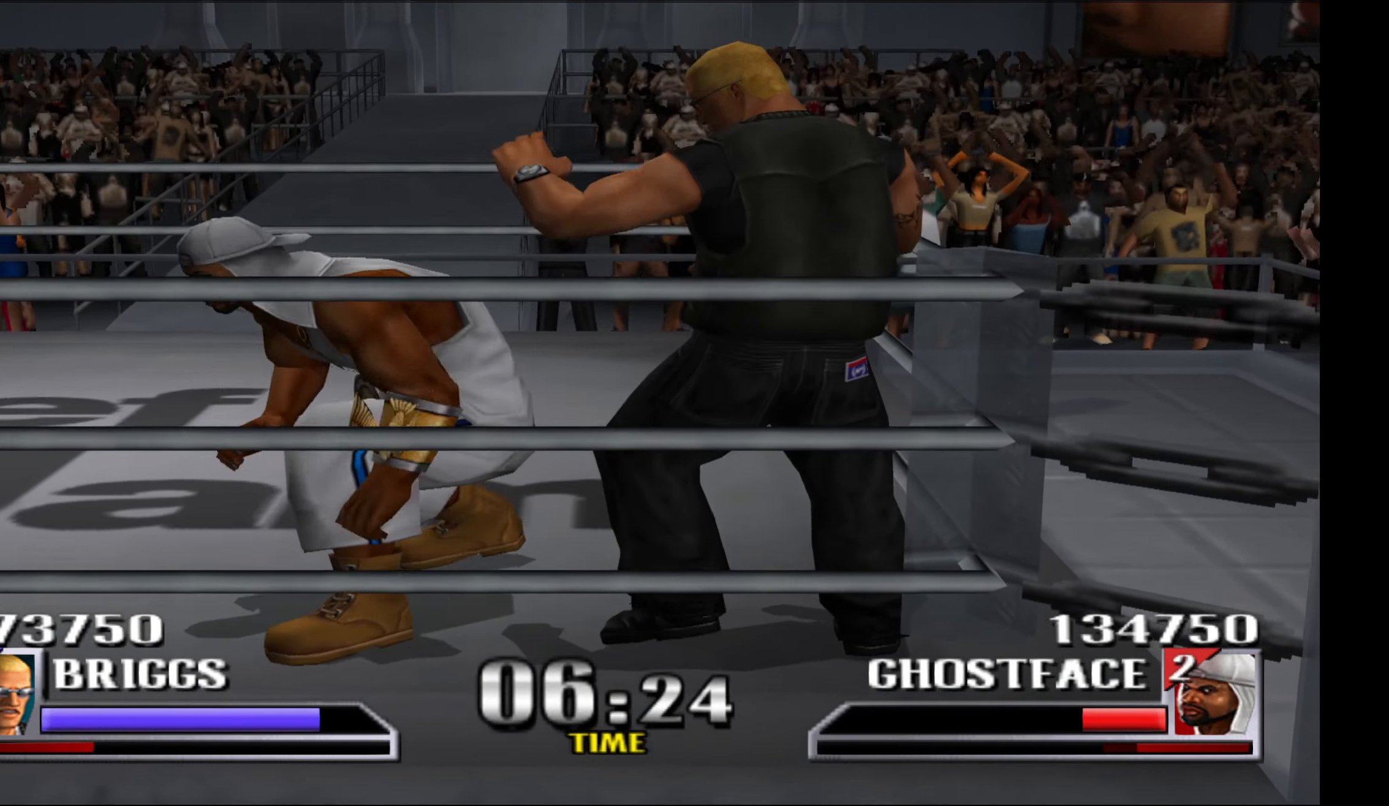
{"buttons": ["A"], "events": [[67, "X", "up"], [350, "A", "down"], [417, "A", "up"], [500, "A", "down"]]}
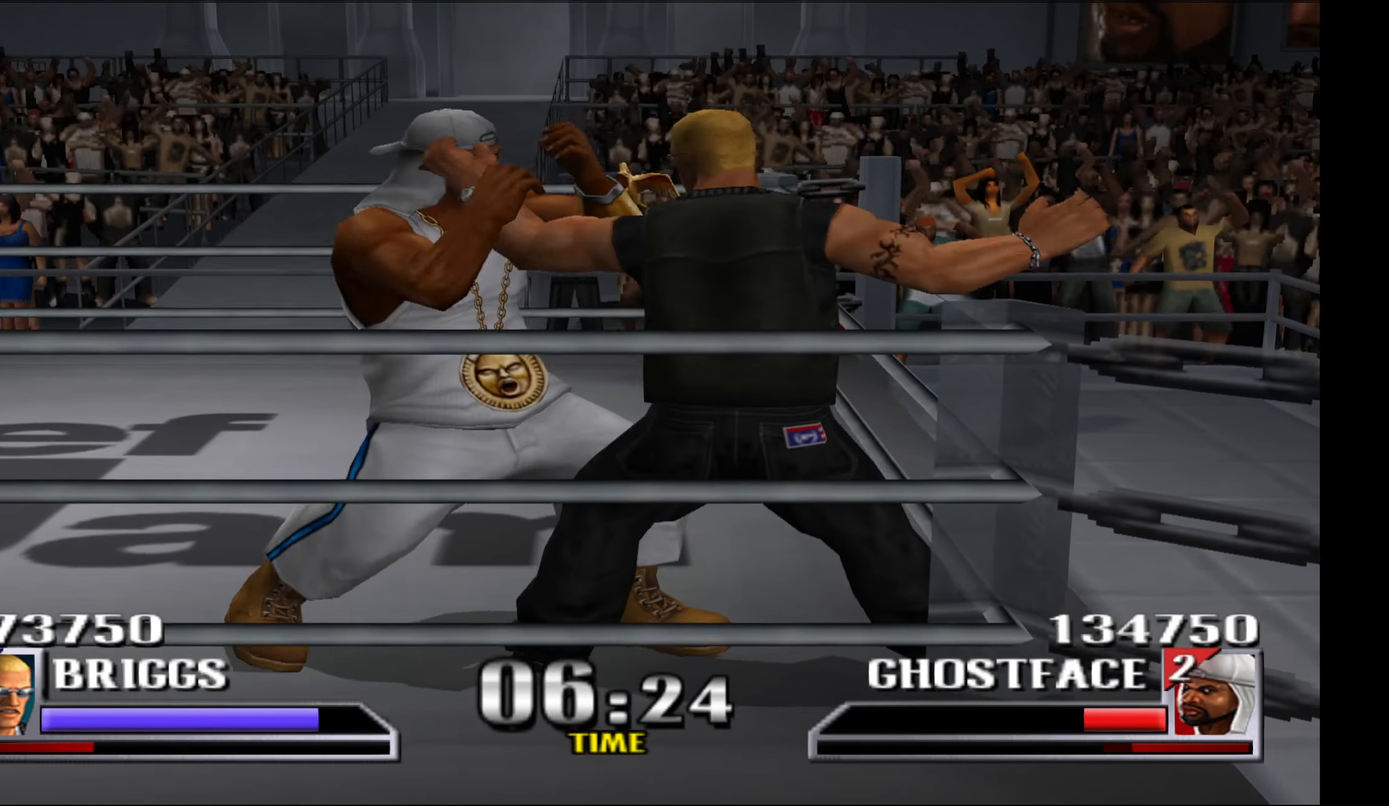
{"buttons": [], "events": [[100, "A", "up"], [167, "A", "down"], [267, "A", "up"]]}
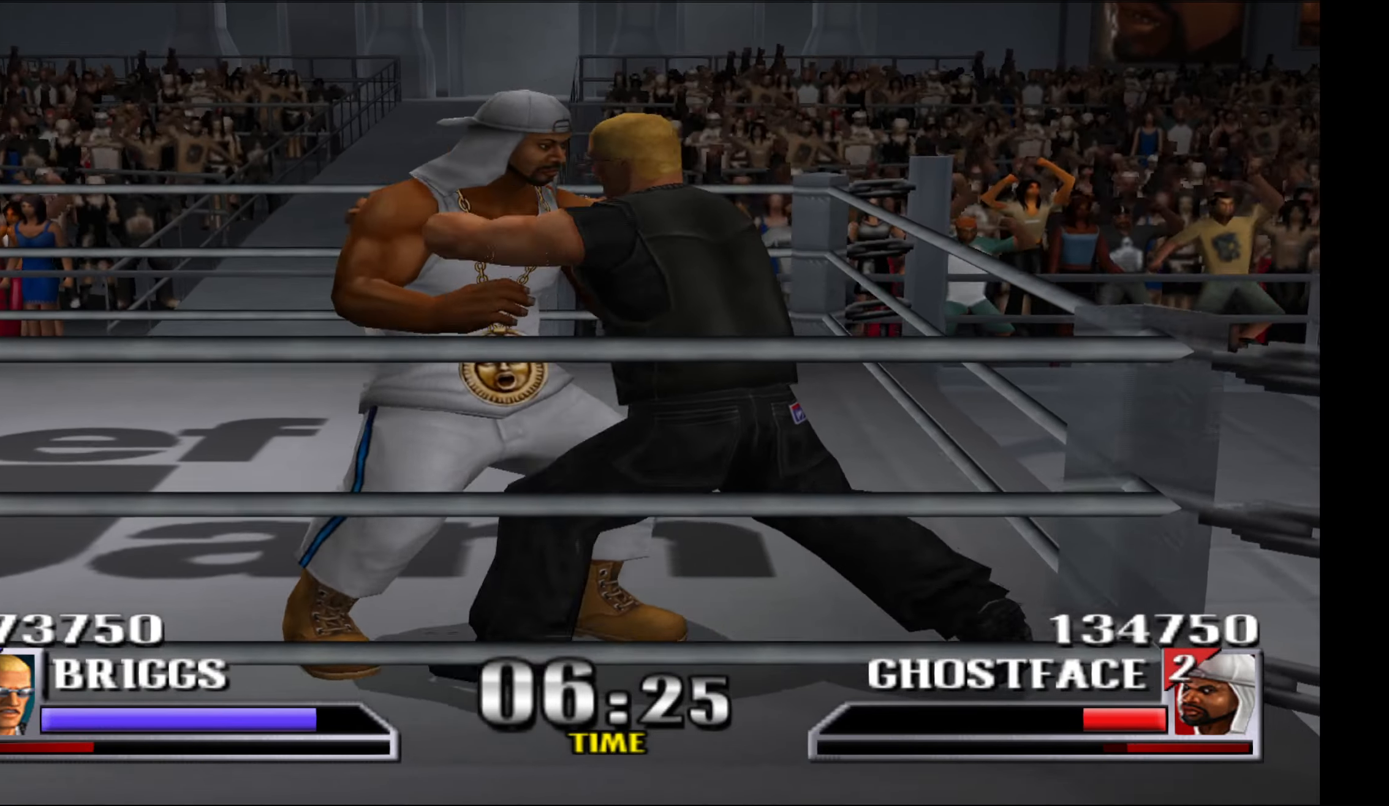
{"buttons": [], "events": []}